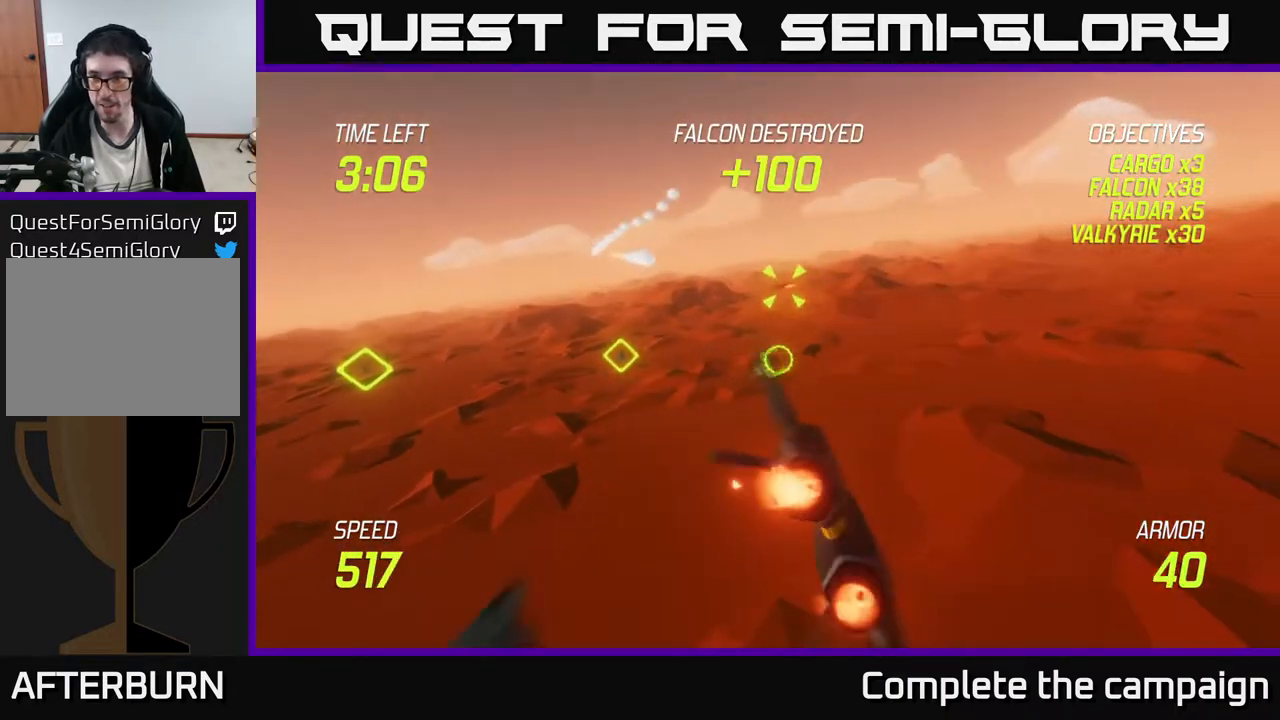
Gameplay with a controller (Xbox layout); each line is a JSON object with the inputs held at the frame after it. "events" lists button and stick changes between this image and that frame as [ms after this image, input, new state], when the widget could be followed in between. Not read: right_stick.
{"buttons": [], "left_stick": "up-right", "events": [[333, "left_stick", "up-right"], [483, "L2", "up"]]}
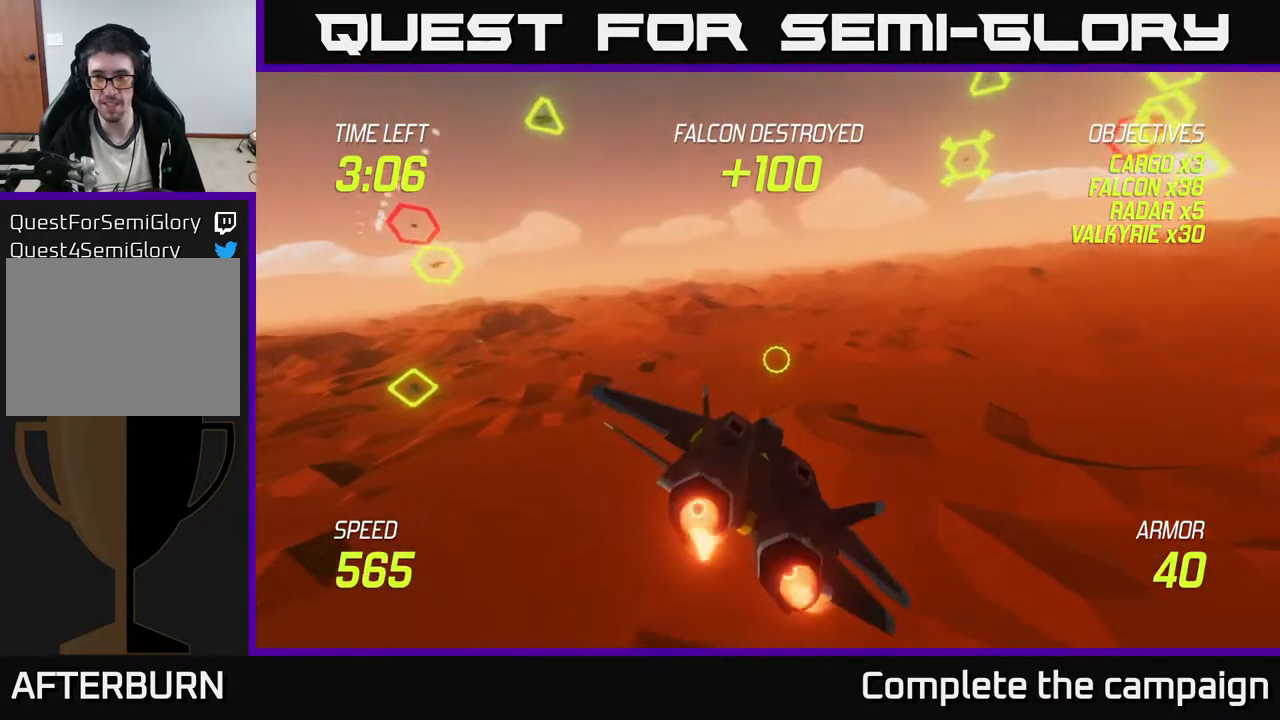
{"buttons": ["L2"], "left_stick": "right", "events": [[50, "left_stick", "up-left"], [150, "left_stick", "down-left"], [167, "L2", "down"], [283, "L2", "up"], [333, "L2", "down"], [433, "left_stick", "right"]]}
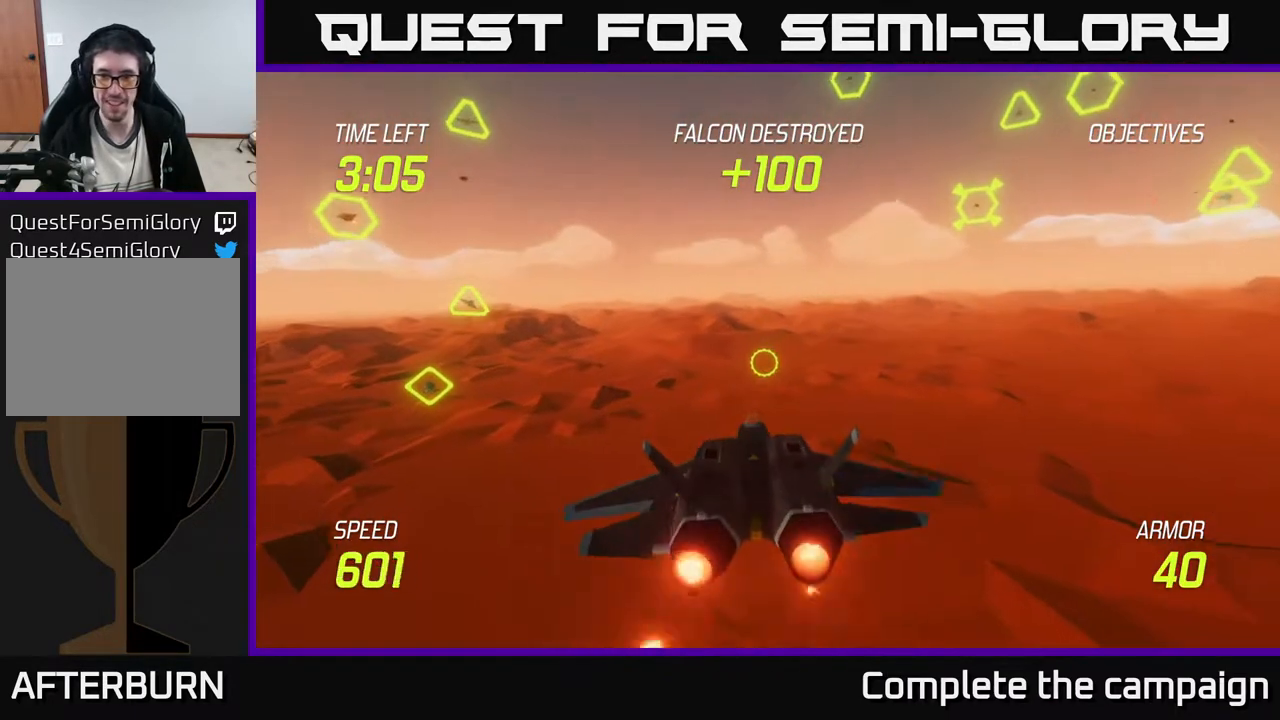
{"buttons": ["L2"], "left_stick": "up-right", "events": [[183, "left_stick", "up-right"]]}
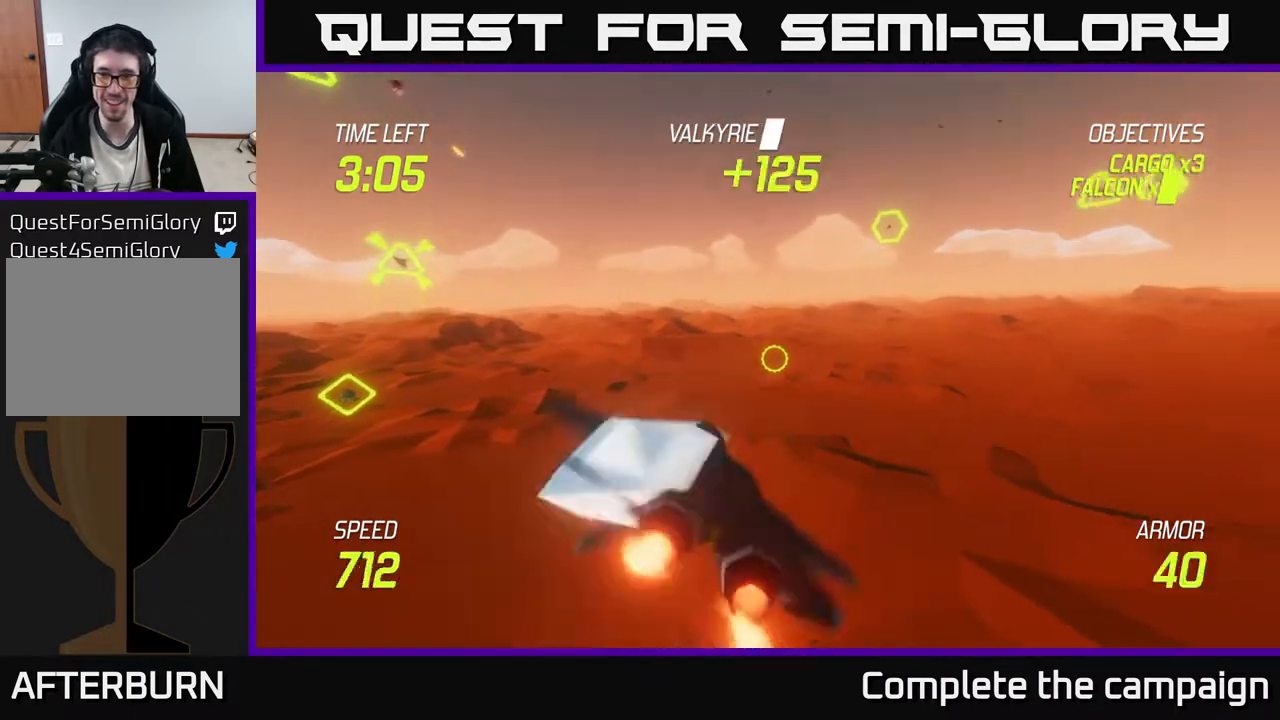
{"buttons": ["R2"], "left_stick": "left", "events": [[233, "R2", "down"], [250, "L2", "up"], [267, "left_stick", "up"], [367, "R2", "up"], [367, "left_stick", "up-left"], [467, "R2", "down"], [500, "left_stick", "left"]]}
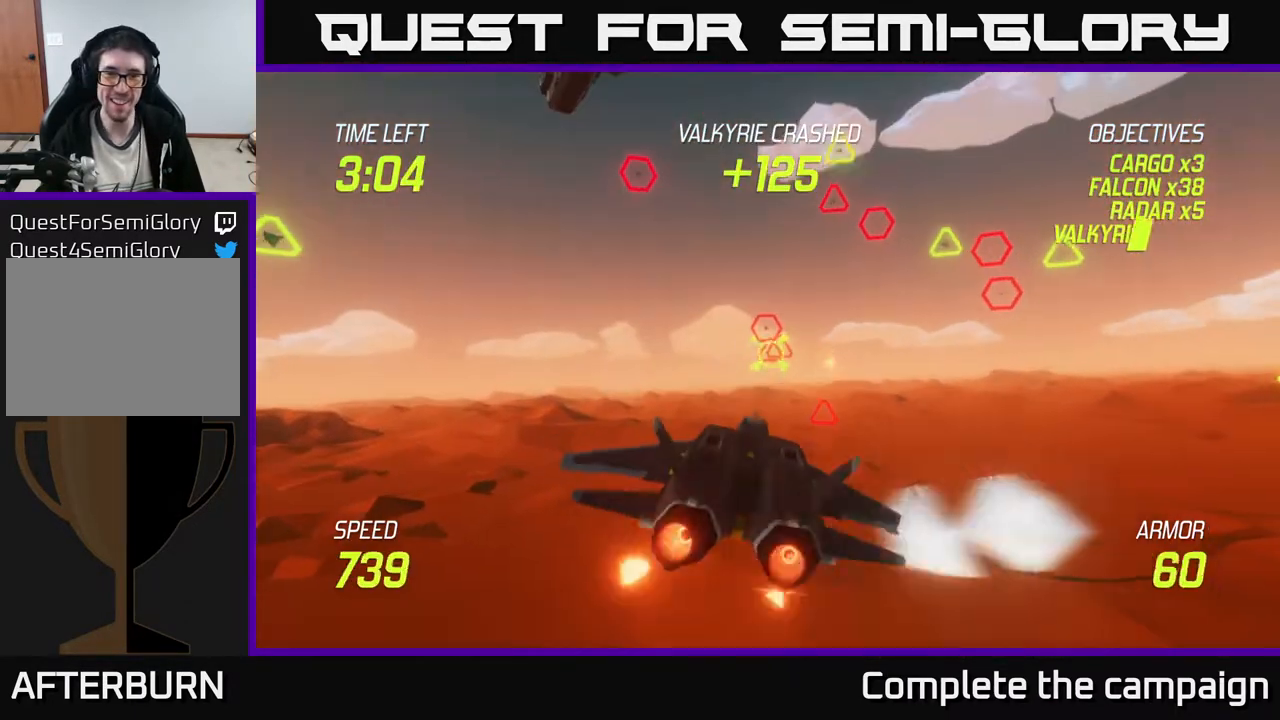
{"buttons": ["R2"], "left_stick": "right", "events": [[83, "R2", "up"], [167, "R2", "down"], [333, "left_stick", "down-right"], [350, "R2", "up"], [417, "R2", "down"], [450, "left_stick", "right"]]}
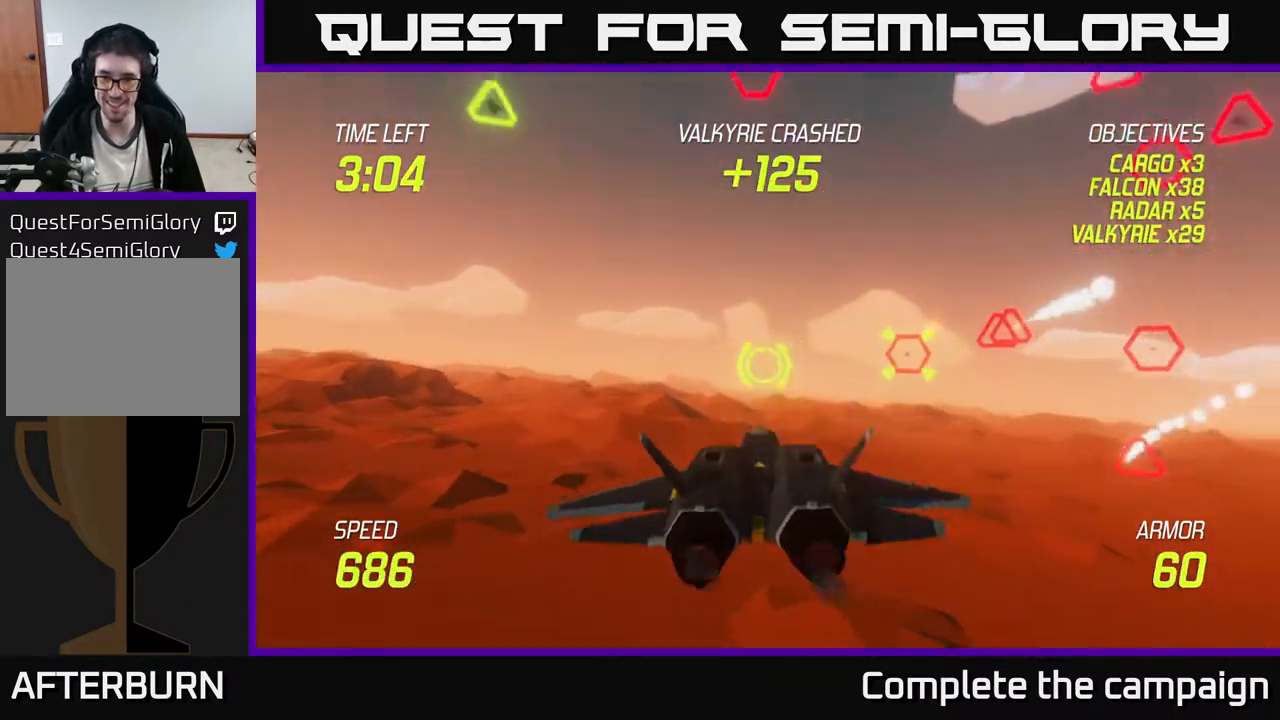
{"buttons": ["L2"], "left_stick": "right", "events": [[67, "R2", "up"], [150, "L2", "down"], [283, "L2", "up"], [350, "L2", "down"]]}
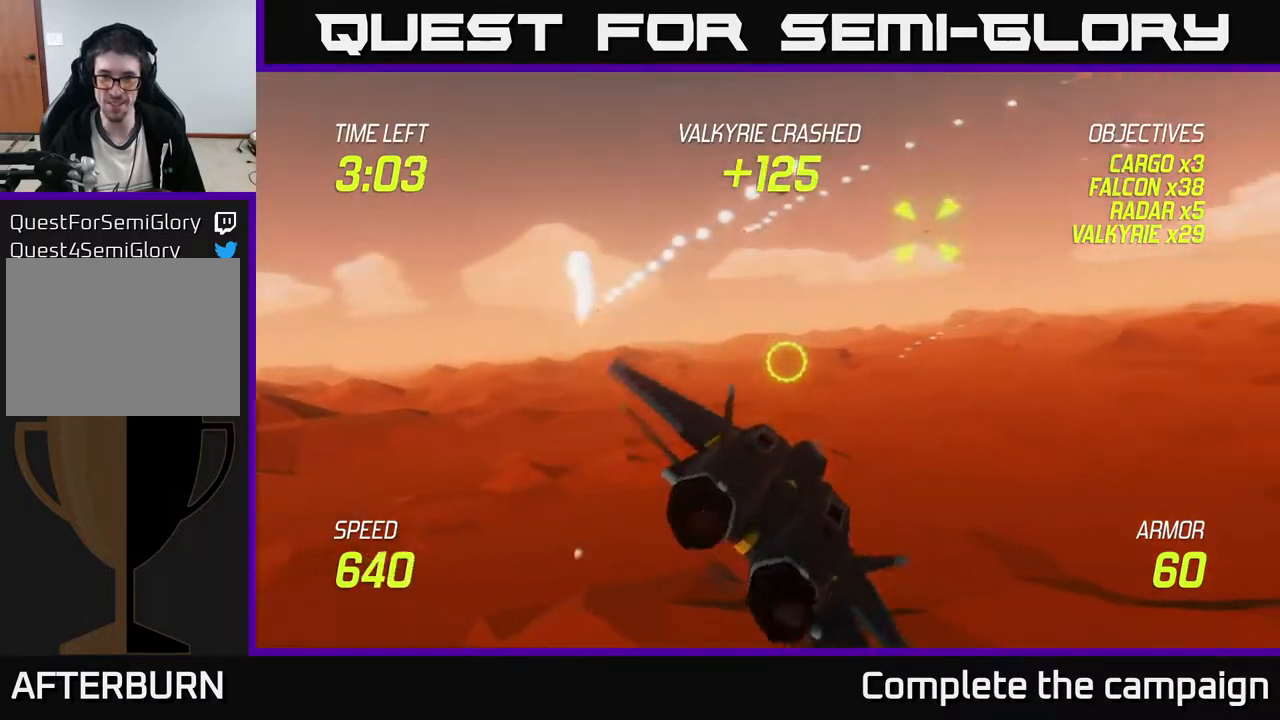
{"buttons": ["L2"], "left_stick": "right", "events": []}
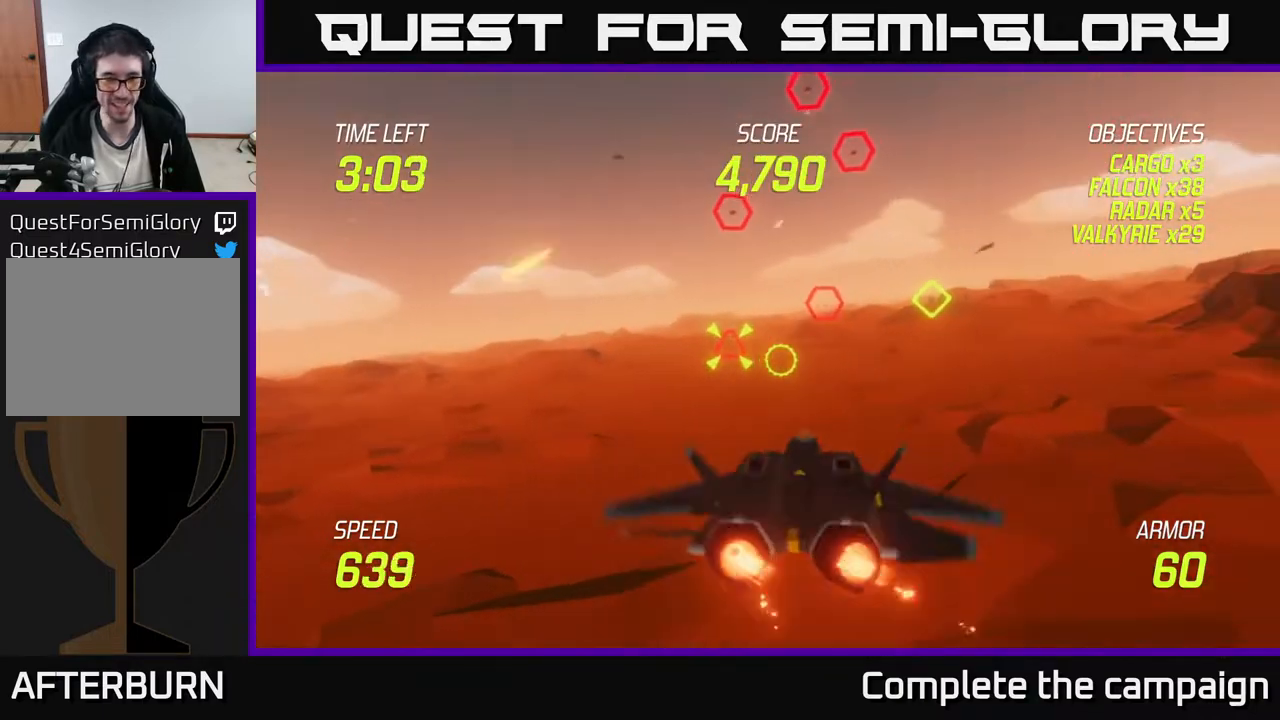
{"buttons": [], "left_stick": "down-left", "events": [[67, "R2", "down"], [100, "left_stick", "up"], [183, "R2", "up"], [217, "left_stick", "left"], [283, "R2", "down"], [300, "L2", "up"], [300, "left_stick", "down-left"], [450, "R2", "up"]]}
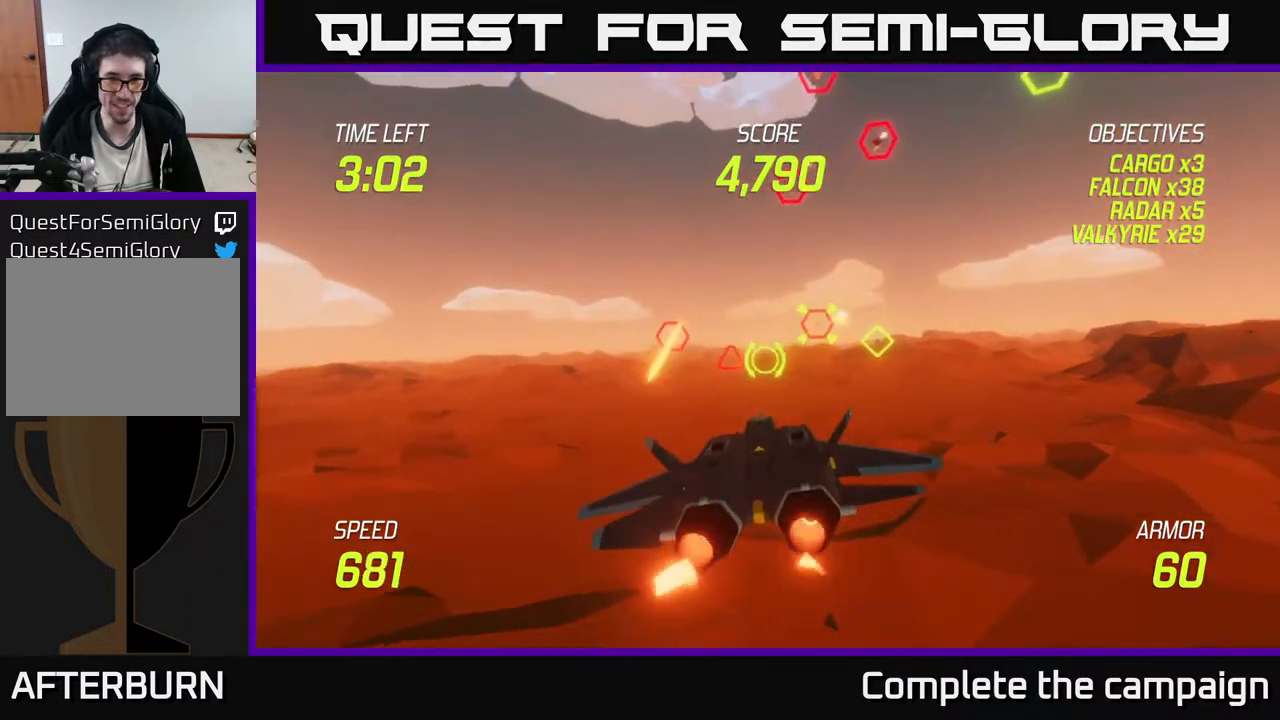
{"buttons": ["L2"], "left_stick": "right", "events": [[17, "R2", "down"], [167, "R2", "up"], [267, "L2", "down"], [267, "R2", "down"], [267, "left_stick", "up-right"], [350, "R2", "up"], [417, "L2", "up"], [433, "left_stick", "right"], [467, "L2", "down"]]}
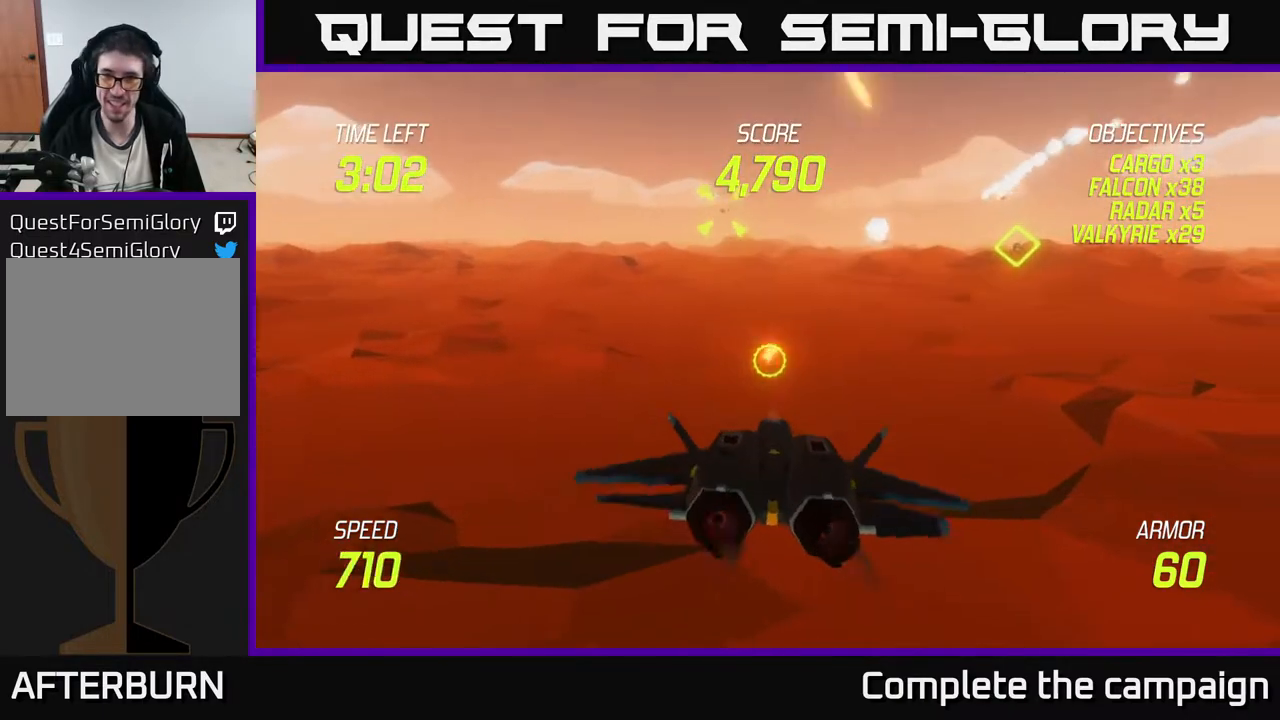
{"buttons": ["L2"], "left_stick": "right", "events": [[100, "L2", "up"], [167, "L2", "down"]]}
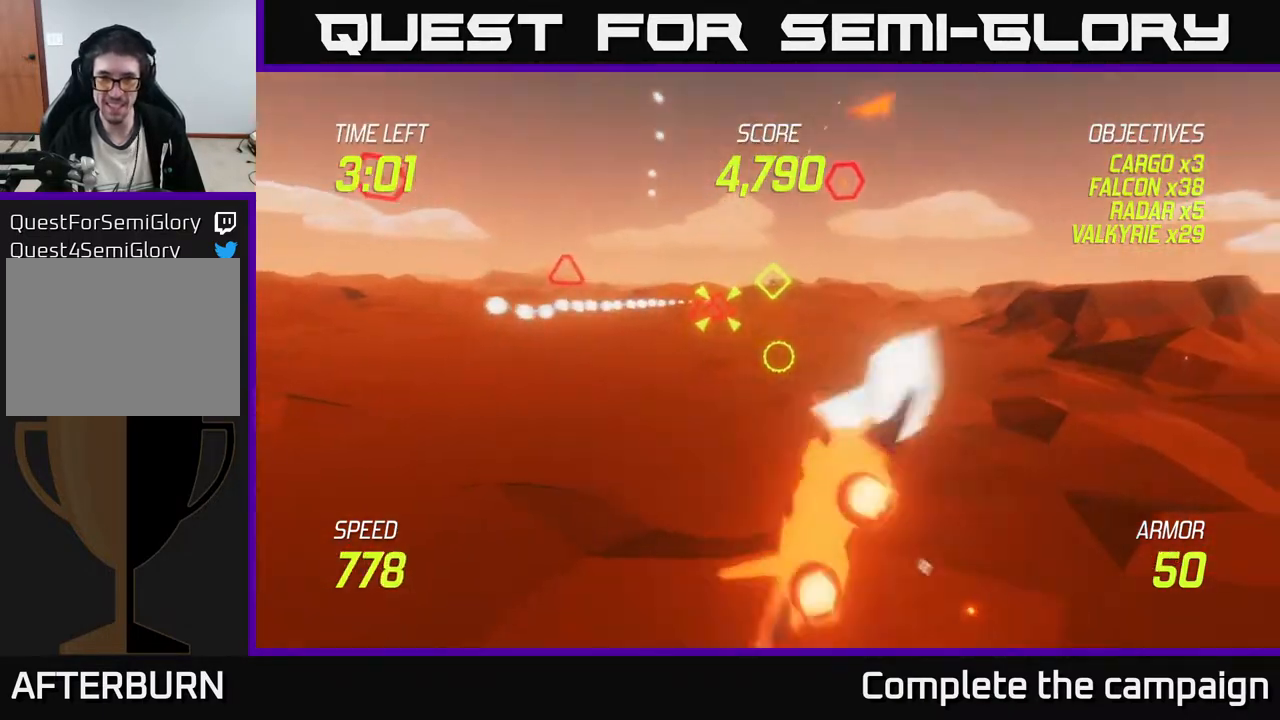
{"buttons": [], "left_stick": "up-left", "events": [[100, "left_stick", "up"], [233, "L2", "up"], [267, "left_stick", "left"], [317, "R2", "down"], [467, "R2", "up"], [500, "left_stick", "up-left"]]}
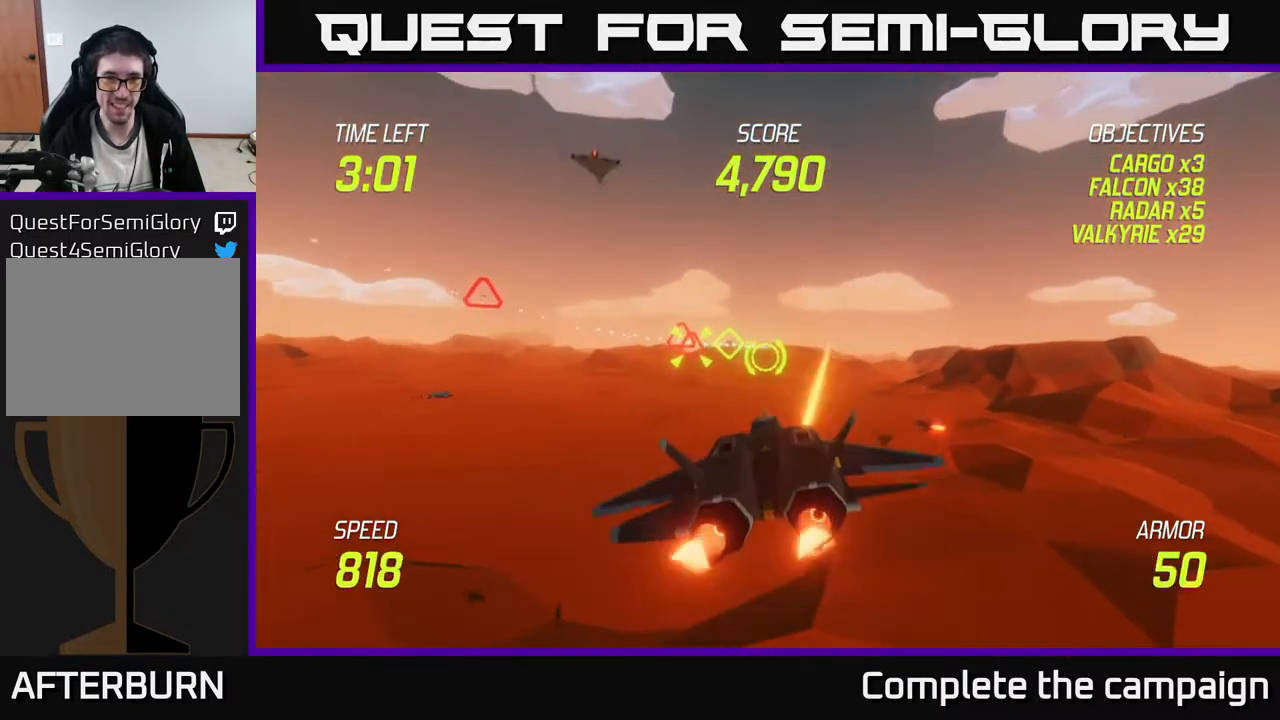
{"buttons": [], "left_stick": "down-right", "events": [[83, "R2", "down"], [183, "R2", "up"], [283, "R2", "down"], [317, "left_stick", "up-right"], [433, "R2", "up"], [467, "left_stick", "down-right"]]}
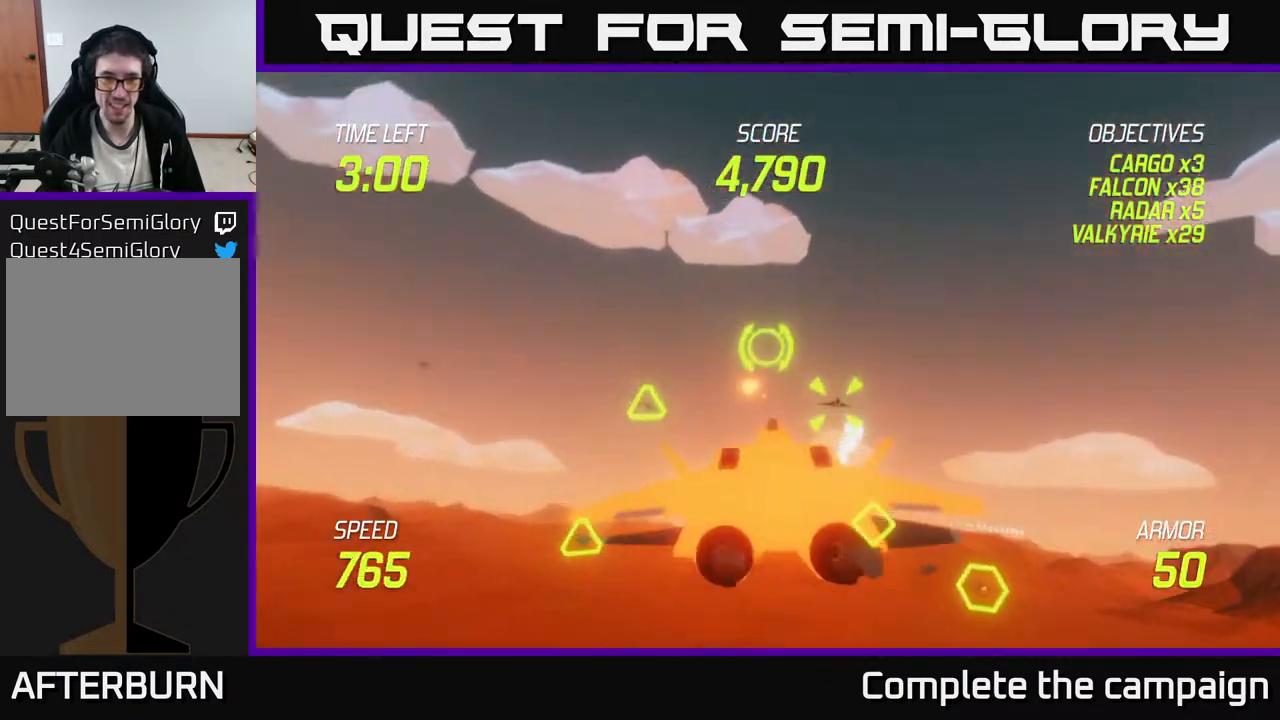
{"buttons": [], "left_stick": "left", "events": [[33, "R2", "down"], [50, "left_stick", "down-left"], [100, "L2", "down"], [150, "R2", "up"], [200, "L2", "up"], [267, "L2", "down"], [450, "L2", "up"], [450, "left_stick", "left"]]}
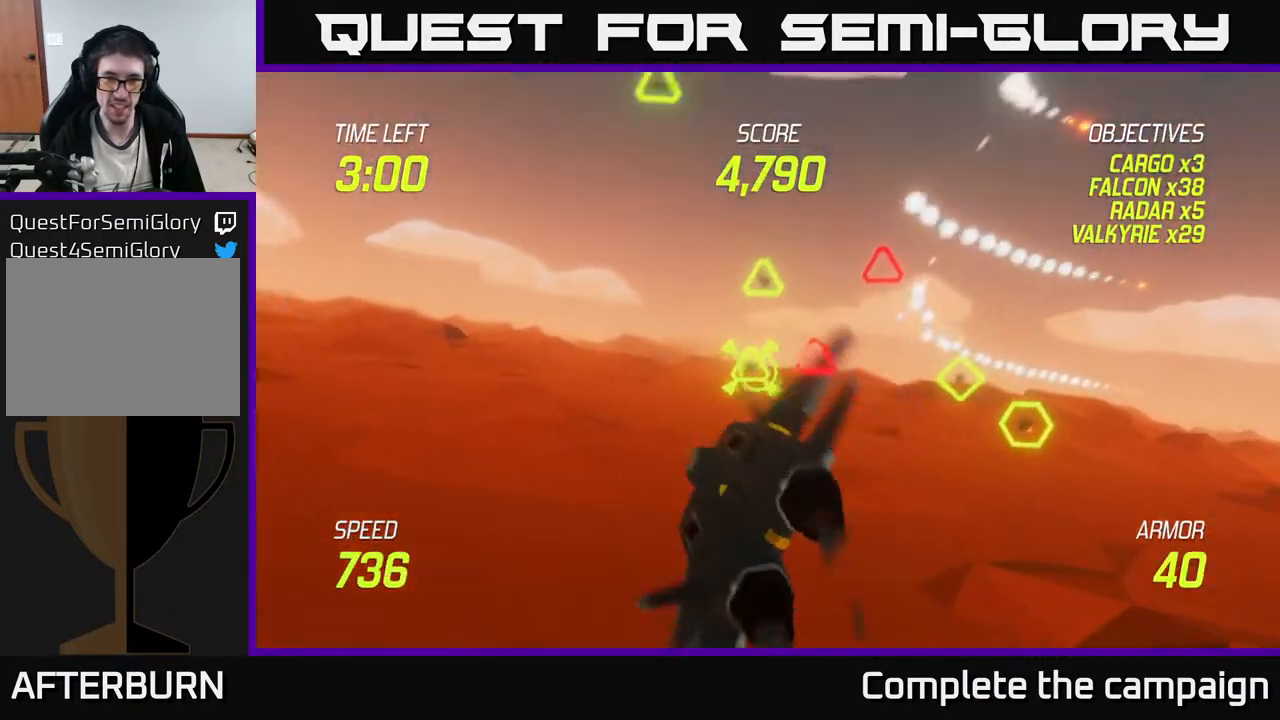
{"buttons": [], "left_stick": "right", "events": [[33, "left_stick", "up-left"], [167, "left_stick", "up"], [267, "left_stick", "up-right"], [350, "R2", "down"], [450, "left_stick", "right"], [500, "R2", "up"]]}
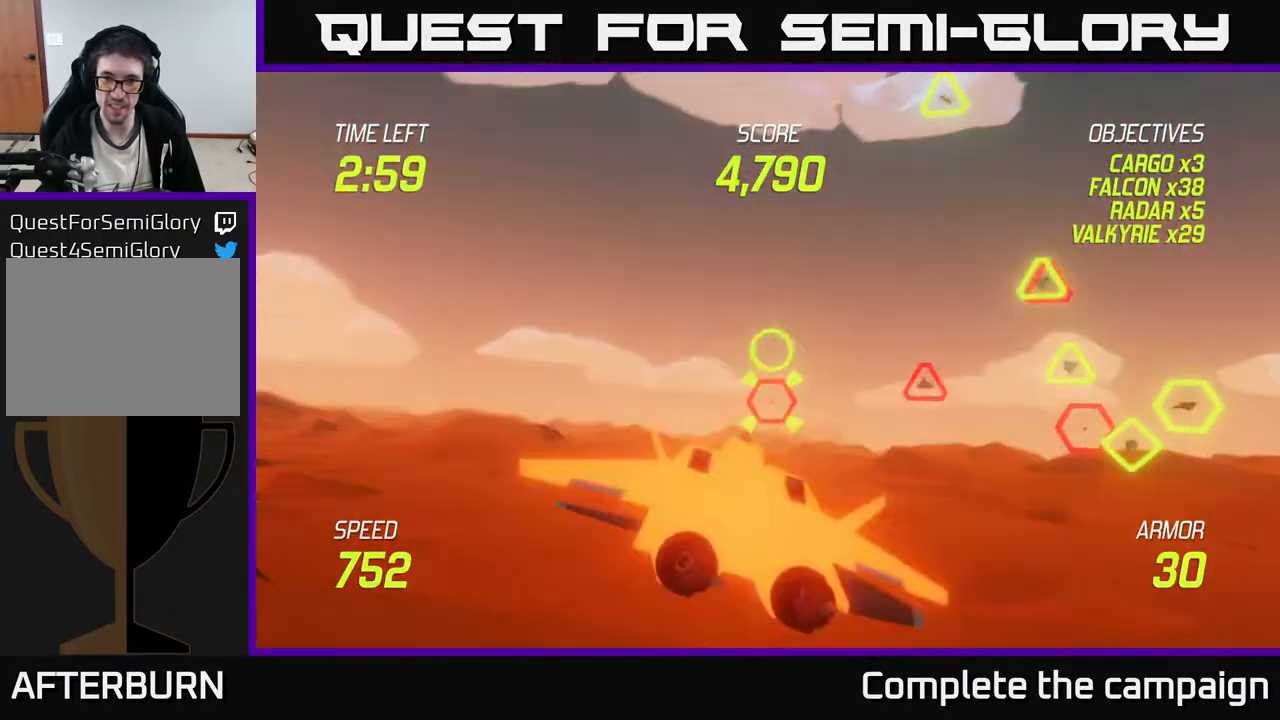
{"buttons": [], "left_stick": "right", "events": [[100, "R2", "down"], [233, "R2", "up"], [300, "L2", "down"], [417, "L2", "up"]]}
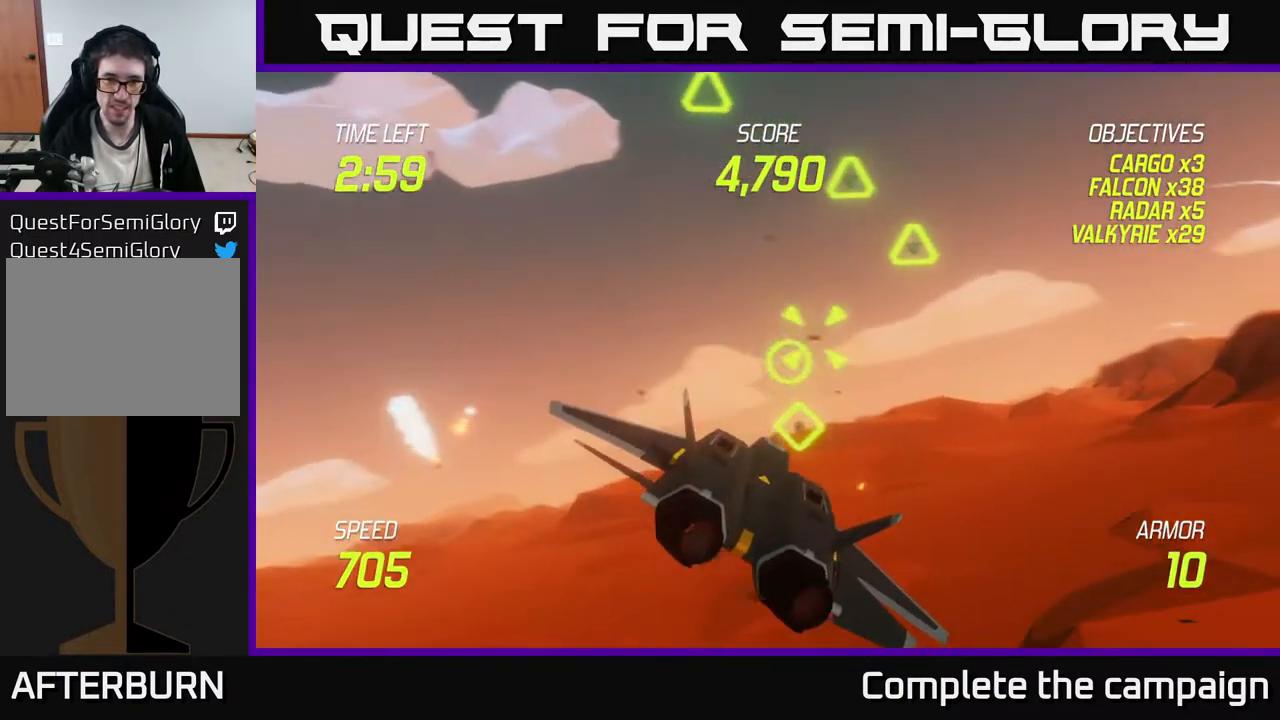
{"buttons": [], "left_stick": "left", "events": [[167, "left_stick", "up"], [267, "left_stick", "left"]]}
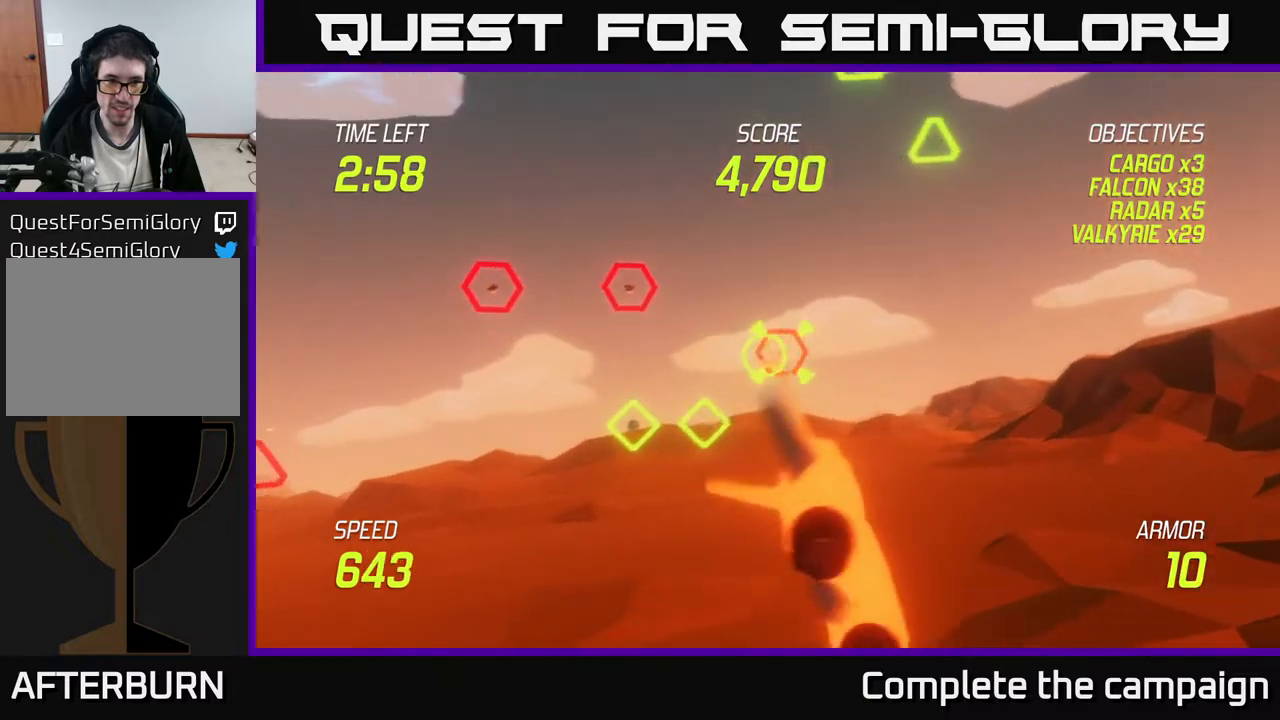
{"buttons": ["R2"], "left_stick": "down-left", "events": [[33, "R2", "down"], [150, "R2", "up"], [200, "left_stick", "right"], [267, "R2", "down"], [400, "R2", "up"], [433, "left_stick", "center"], [483, "left_stick", "down-left"], [500, "R2", "down"]]}
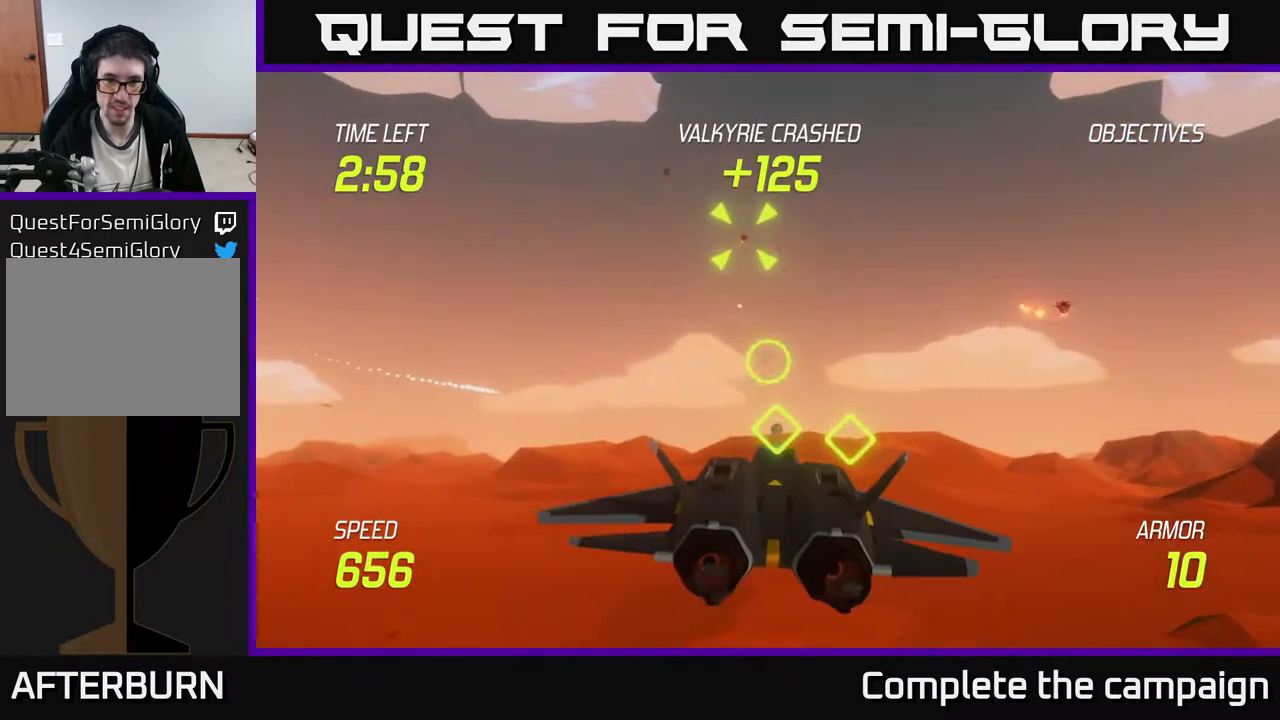
{"buttons": [], "left_stick": "right", "events": [[50, "left_stick", "down-right"], [150, "R2", "up"], [200, "left_stick", "right"], [217, "L2", "down"], [350, "L2", "up"]]}
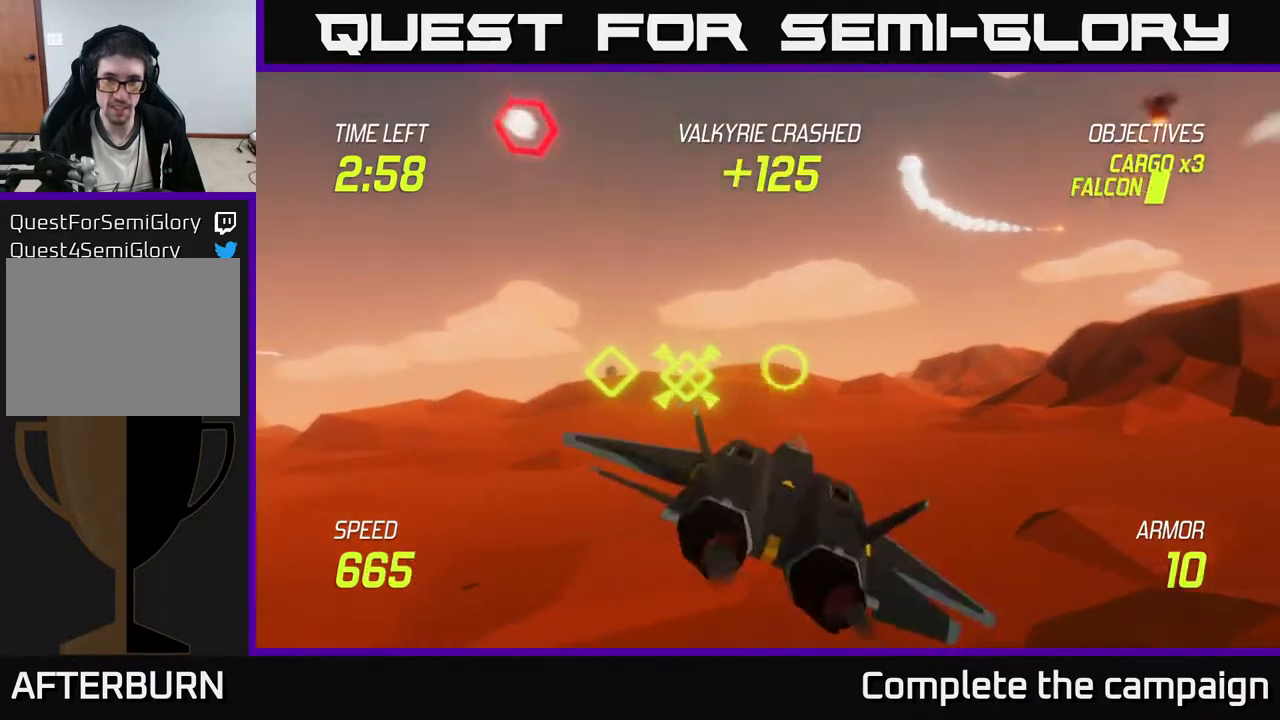
{"buttons": [], "left_stick": "right", "events": []}
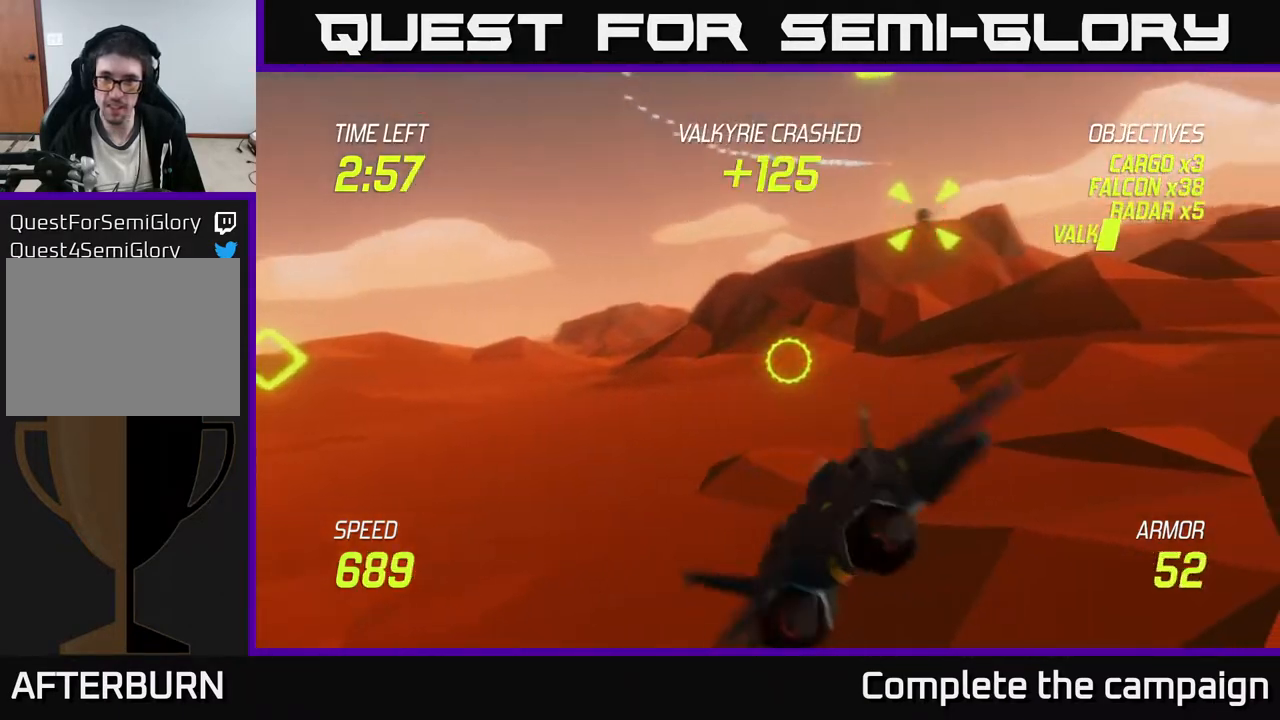
{"buttons": ["L2"], "left_stick": "up-right", "events": [[17, "L2", "down"], [300, "left_stick", "up-right"]]}
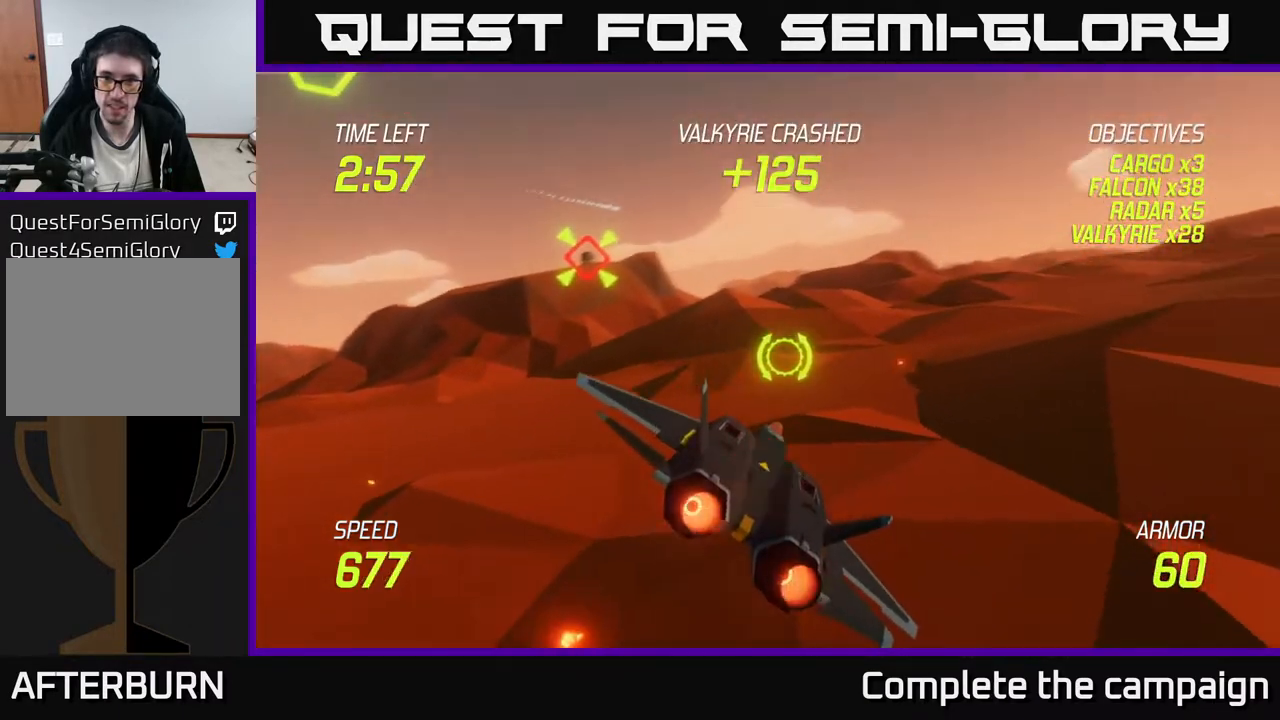
{"buttons": ["L2"], "left_stick": "down-right", "events": [[483, "left_stick", "down-right"]]}
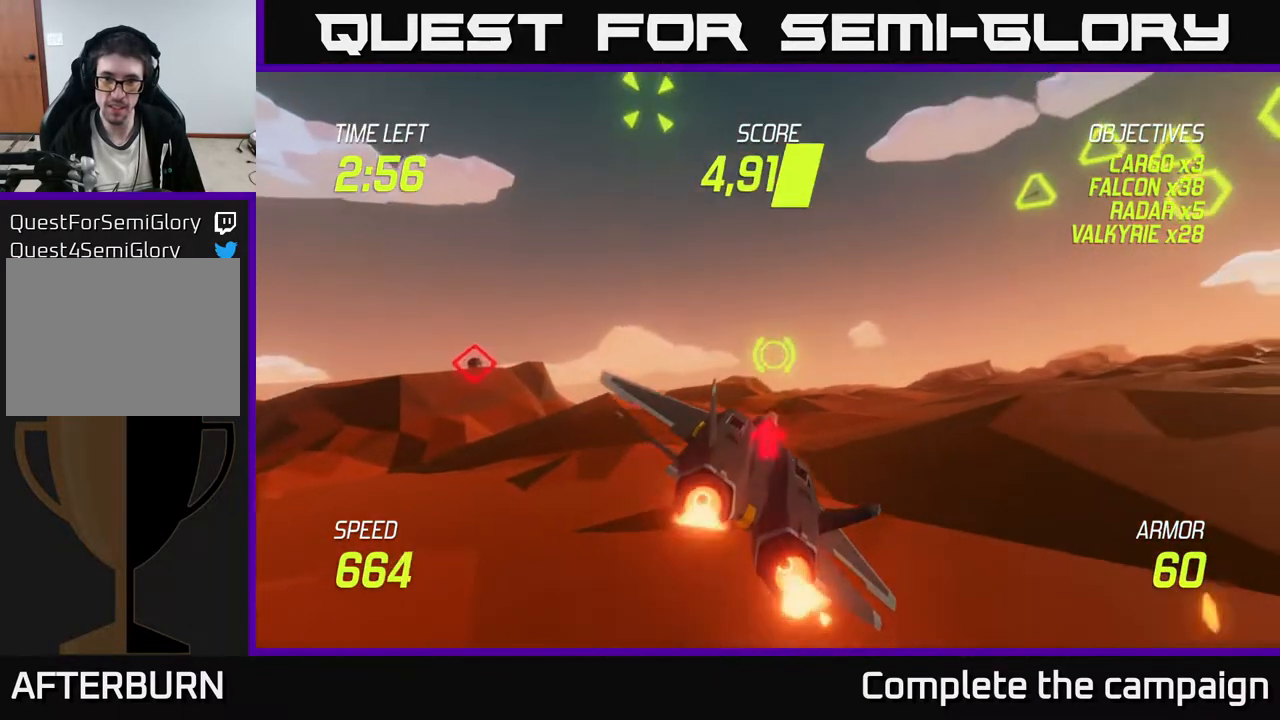
{"buttons": ["L2"], "left_stick": "left", "events": [[83, "left_stick", "center"], [217, "left_stick", "left"], [400, "left_stick", "center"], [500, "left_stick", "left"]]}
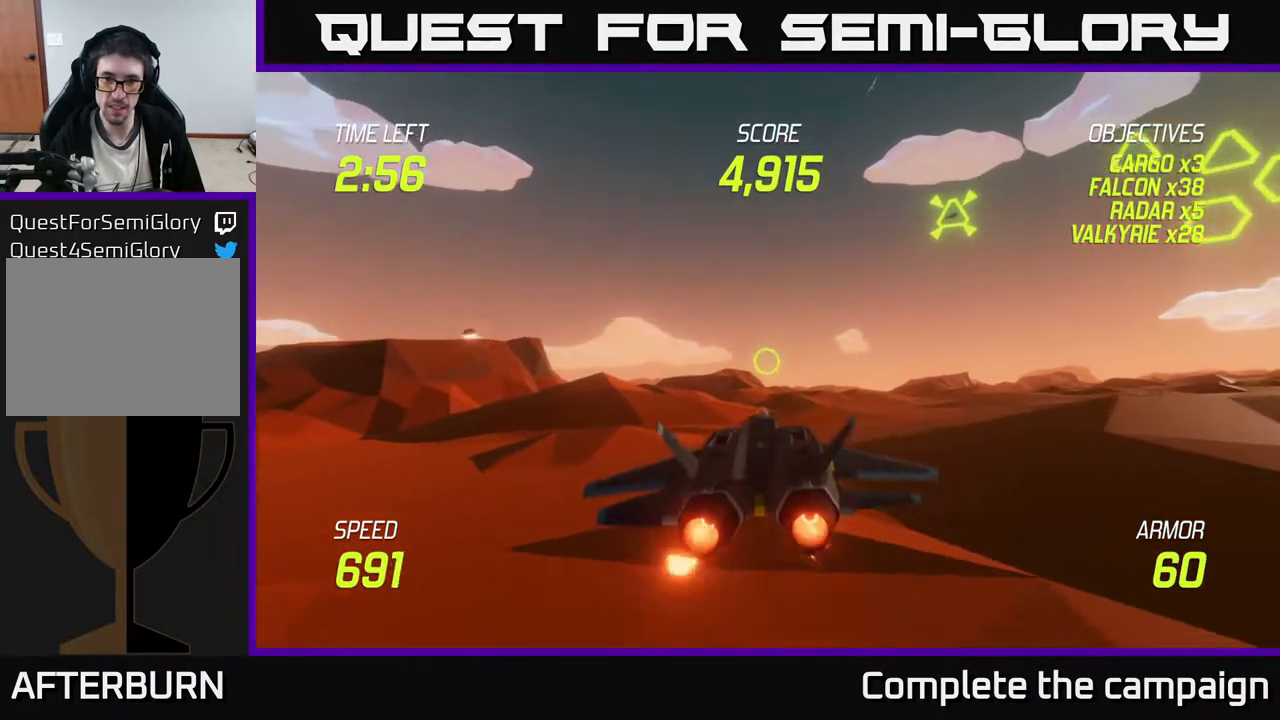
{"buttons": ["L2"], "left_stick": "right", "events": [[250, "left_stick", "center"], [300, "left_stick", "right"]]}
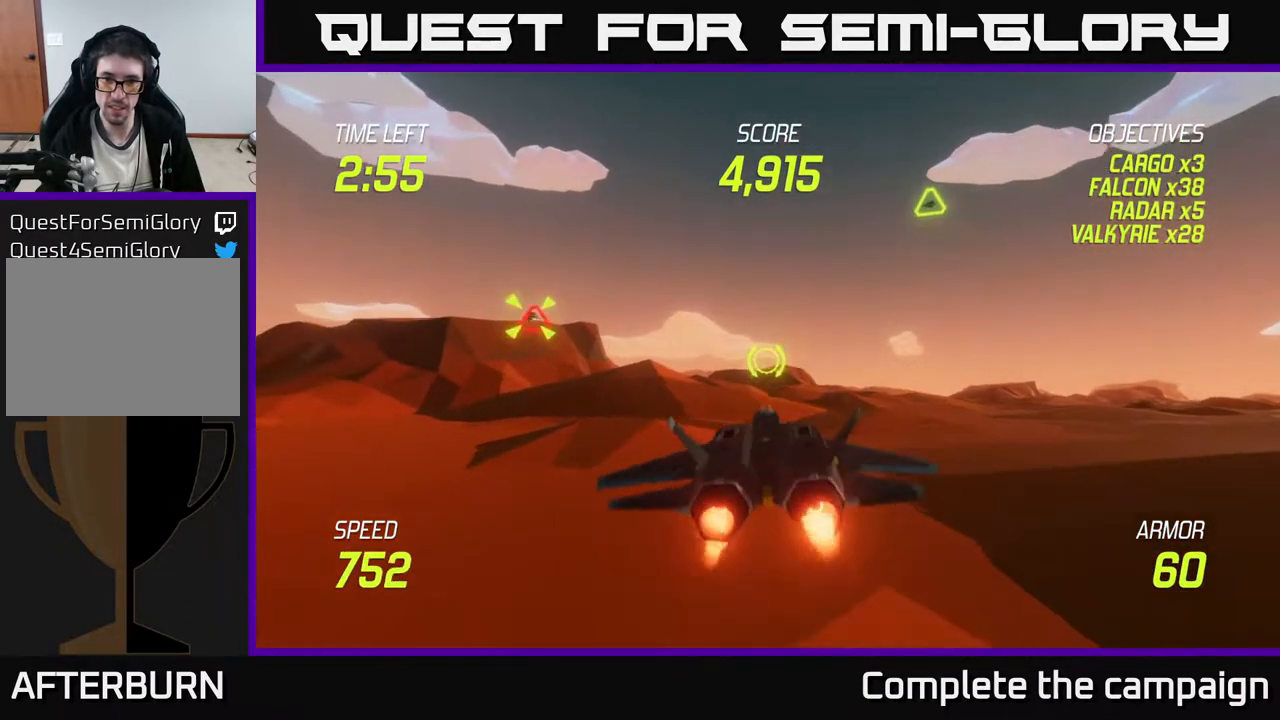
{"buttons": ["L2"], "left_stick": "left", "events": [[283, "left_stick", "center"], [333, "left_stick", "left"]]}
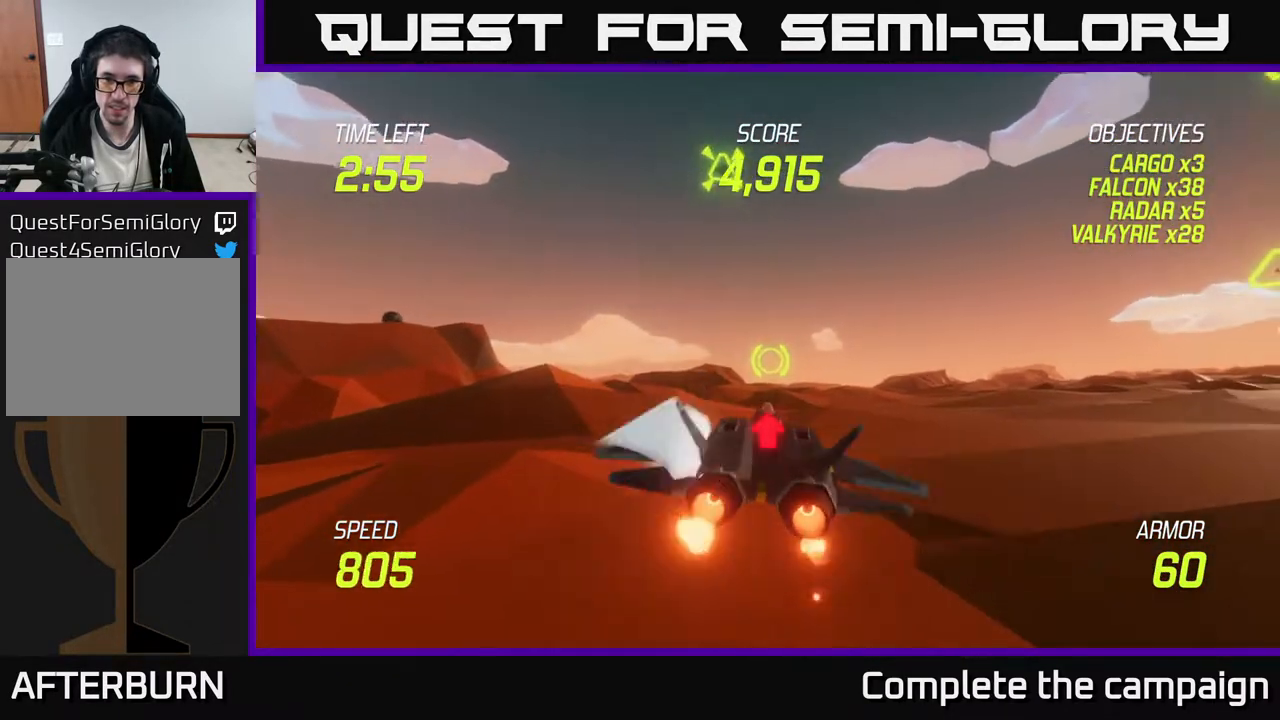
{"buttons": ["L2"], "left_stick": "right", "events": [[200, "left_stick", "center"], [250, "left_stick", "right"]]}
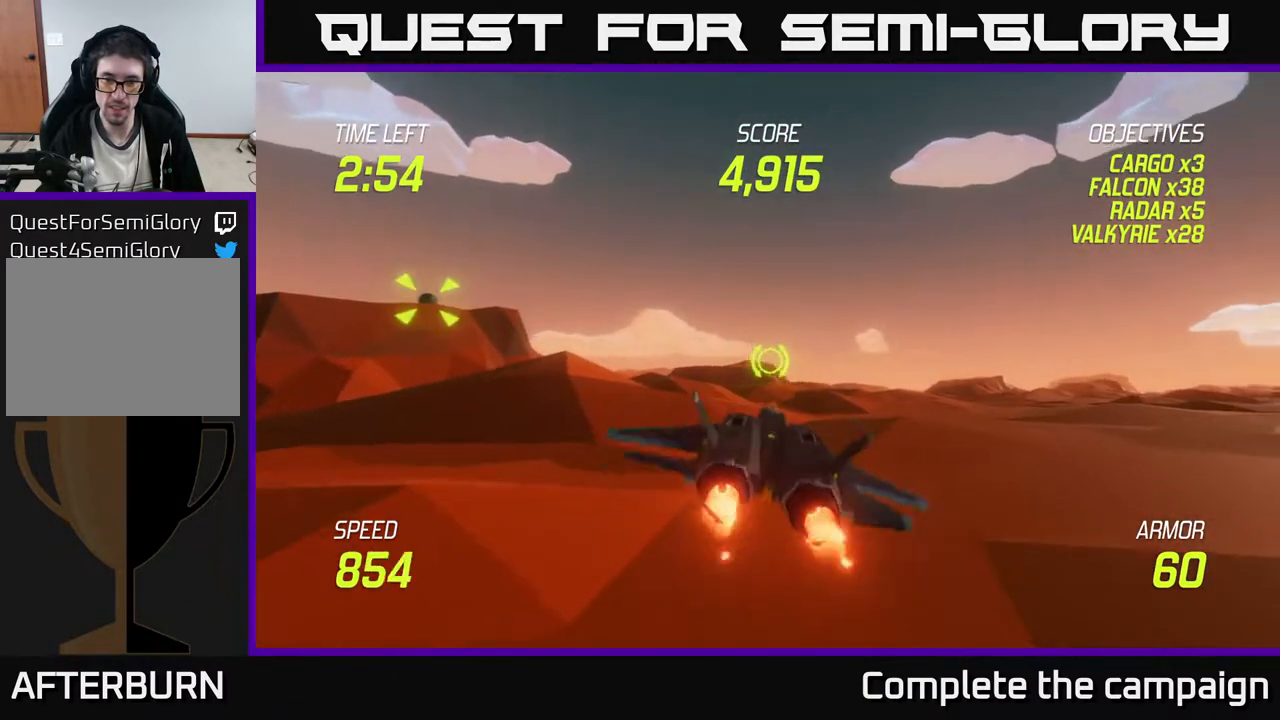
{"buttons": ["L2"], "left_stick": "right", "events": []}
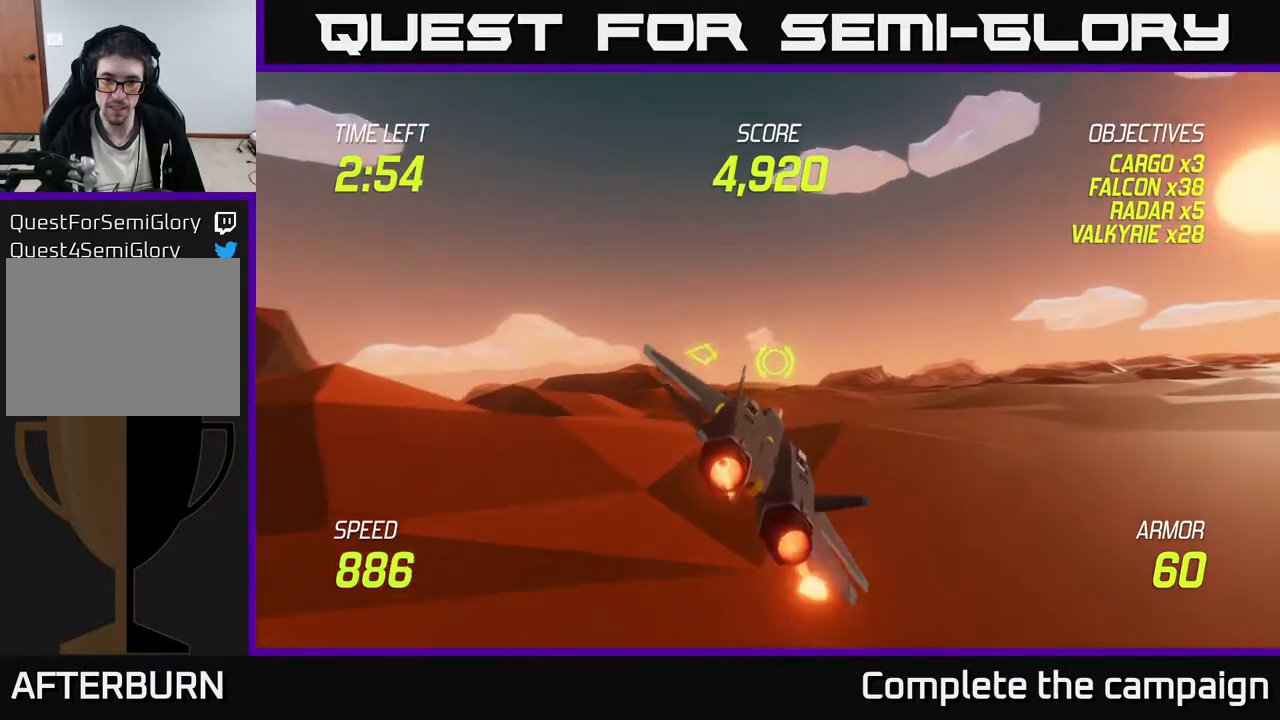
{"buttons": ["L2"], "left_stick": "right", "events": []}
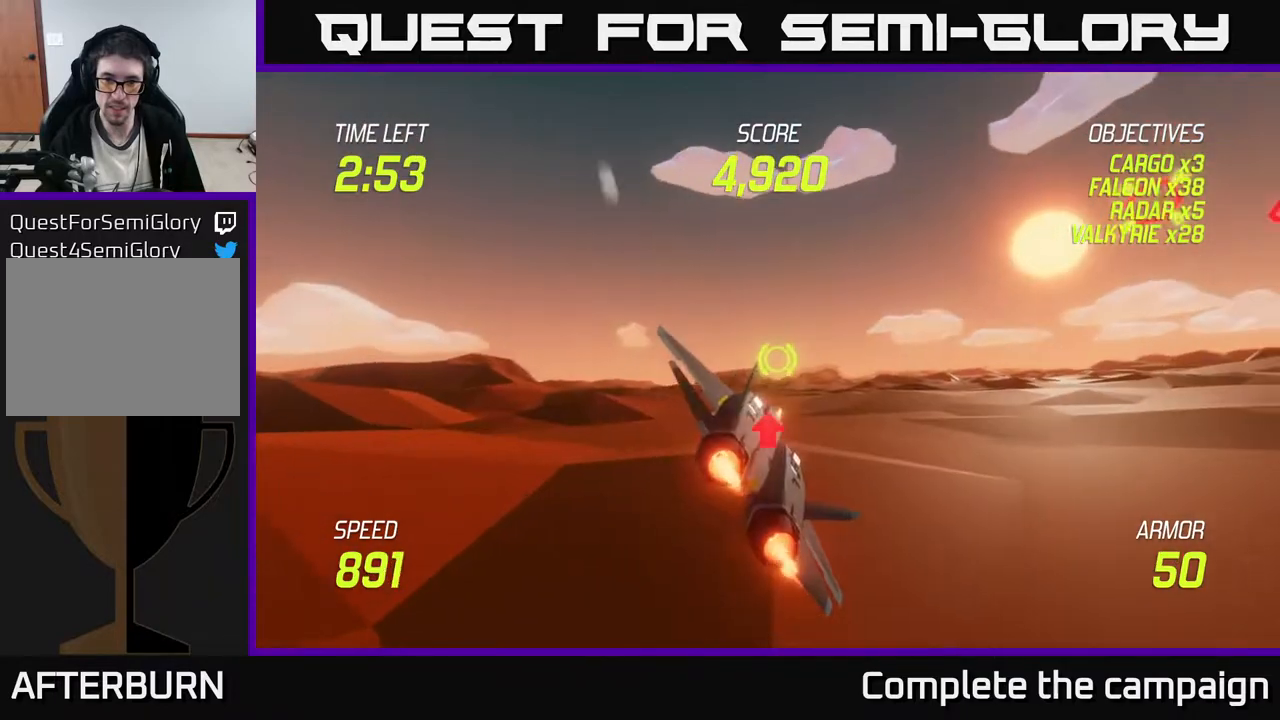
{"buttons": [], "left_stick": "right", "events": [[267, "L2", "up"], [333, "L2", "down"], [450, "L2", "up"]]}
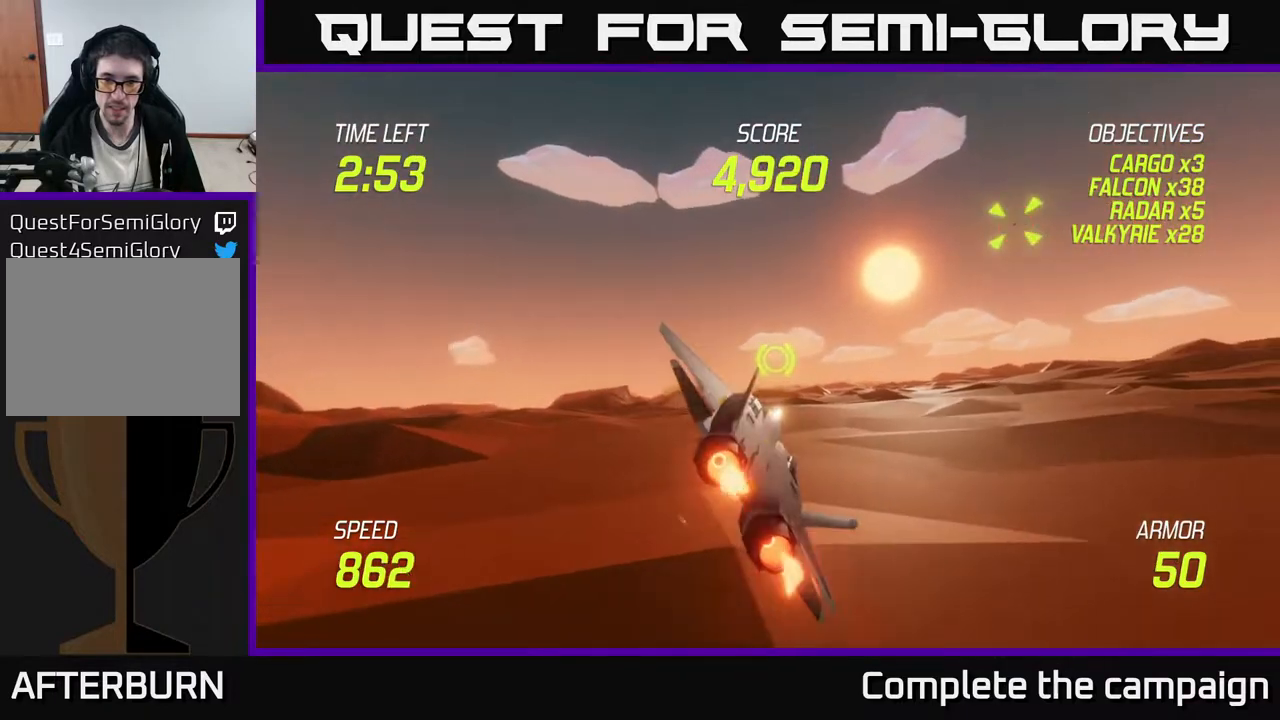
{"buttons": ["L2"], "left_stick": "up-right", "events": [[17, "L2", "down"], [433, "left_stick", "up-right"]]}
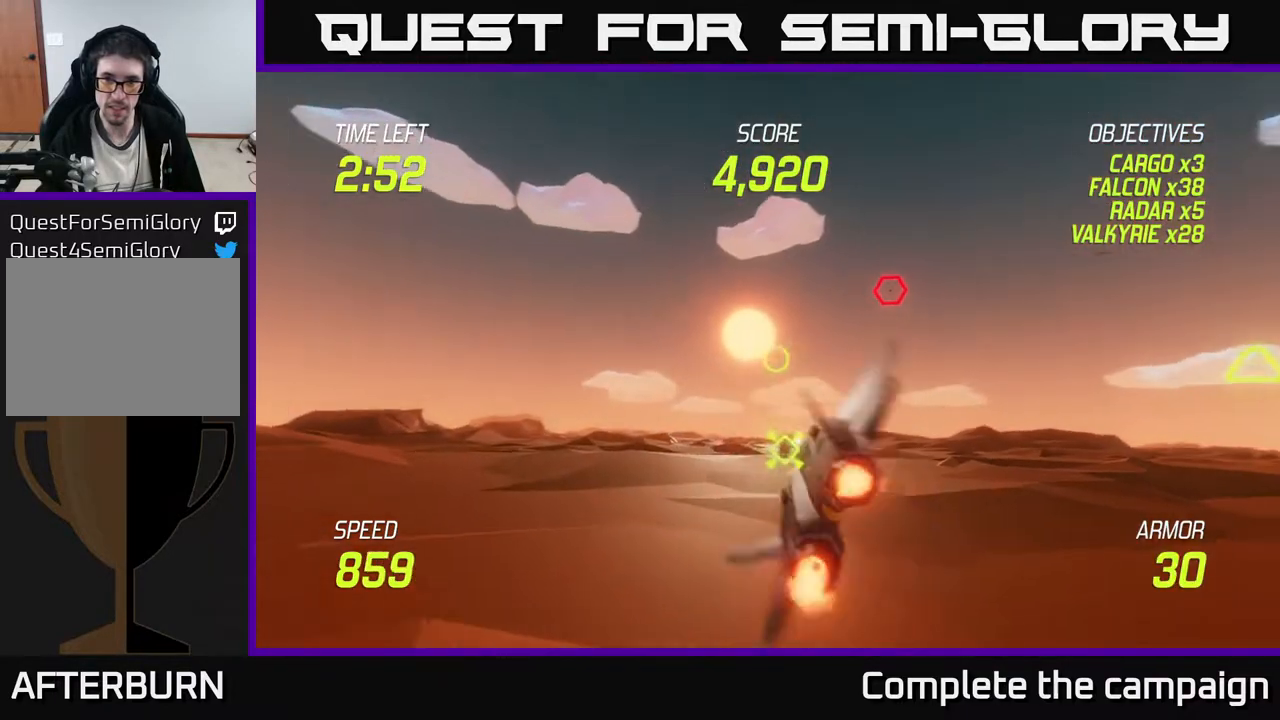
{"buttons": ["R2"], "left_stick": "up", "events": [[17, "R2", "down"], [33, "L2", "up"], [150, "R2", "up"], [267, "R2", "down"], [350, "left_stick", "up"], [383, "R2", "up"], [467, "R2", "down"]]}